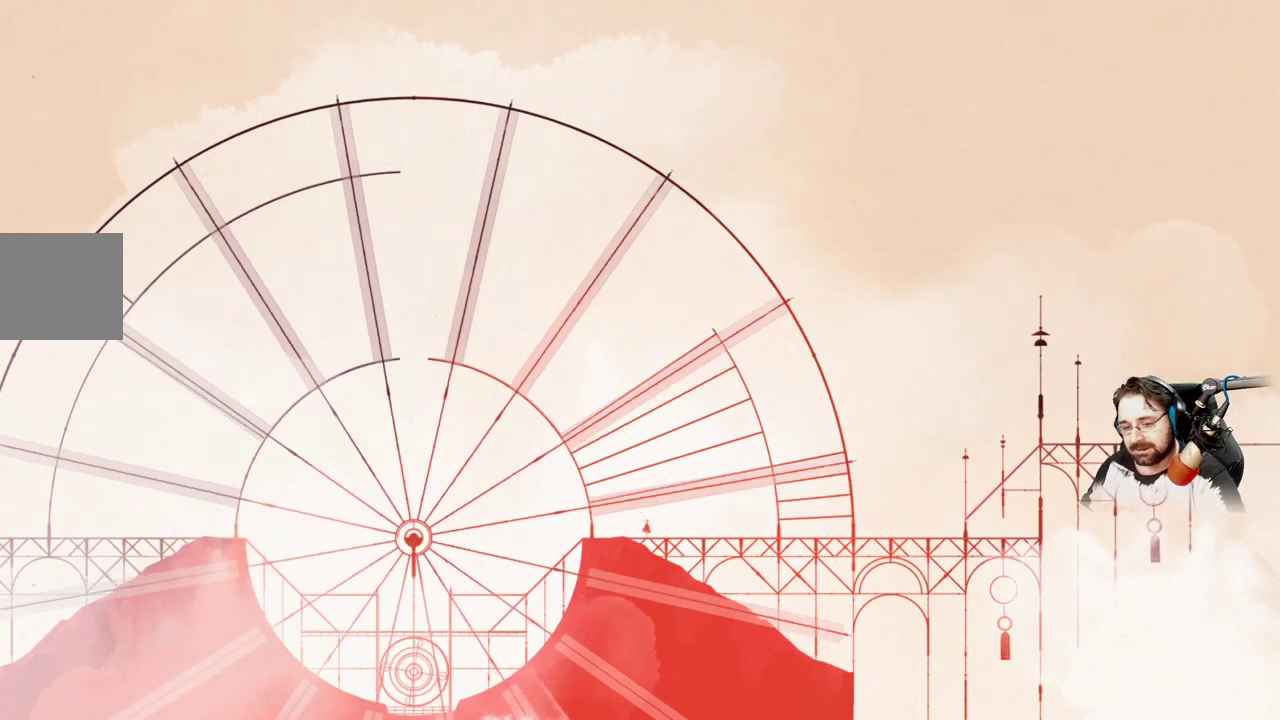
Gameplay with a controller (Xbox layout); each line is a JSON object with the inputs held at the frame after it. "events" lists button and stick changes between this image and that frame as [ms after this image, input, new state], when the widget could be followed in between.
{"buttons": [], "left_stick": "right", "right_stick": "center", "events": [[433, "left_stick", "right"]]}
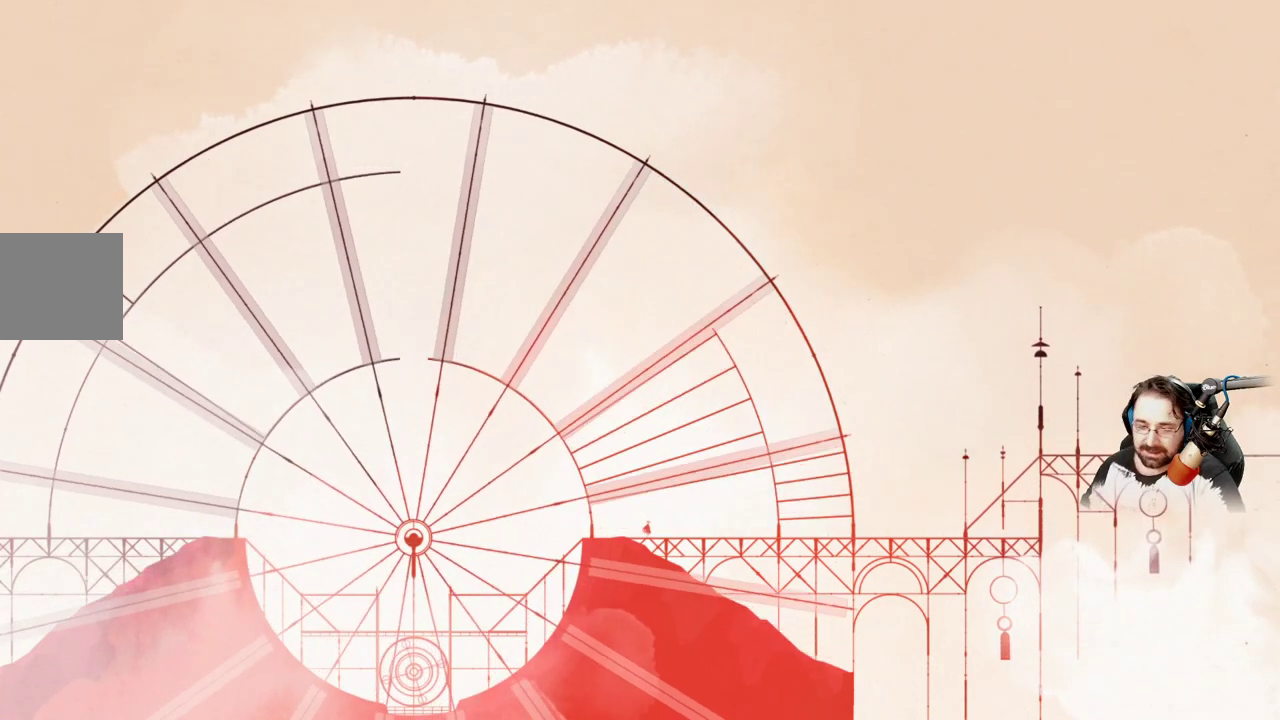
{"buttons": [], "left_stick": "right", "right_stick": "center", "events": []}
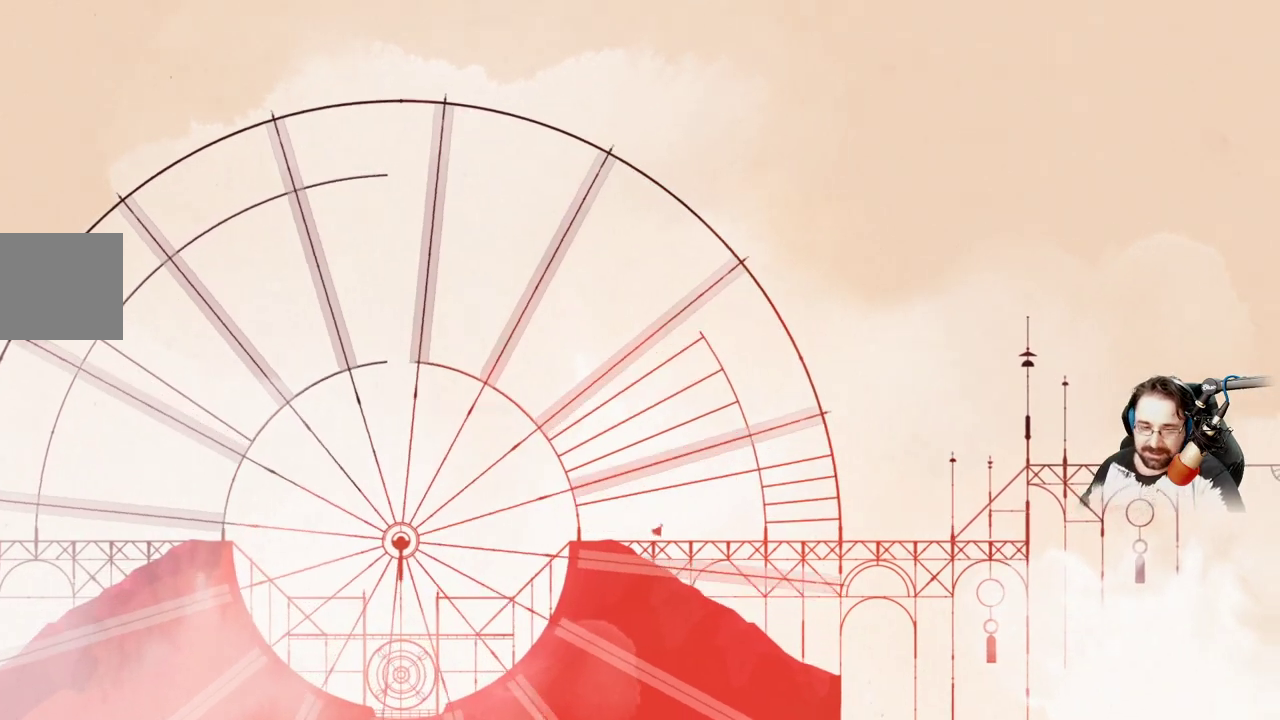
{"buttons": [], "left_stick": "right", "right_stick": "center", "events": []}
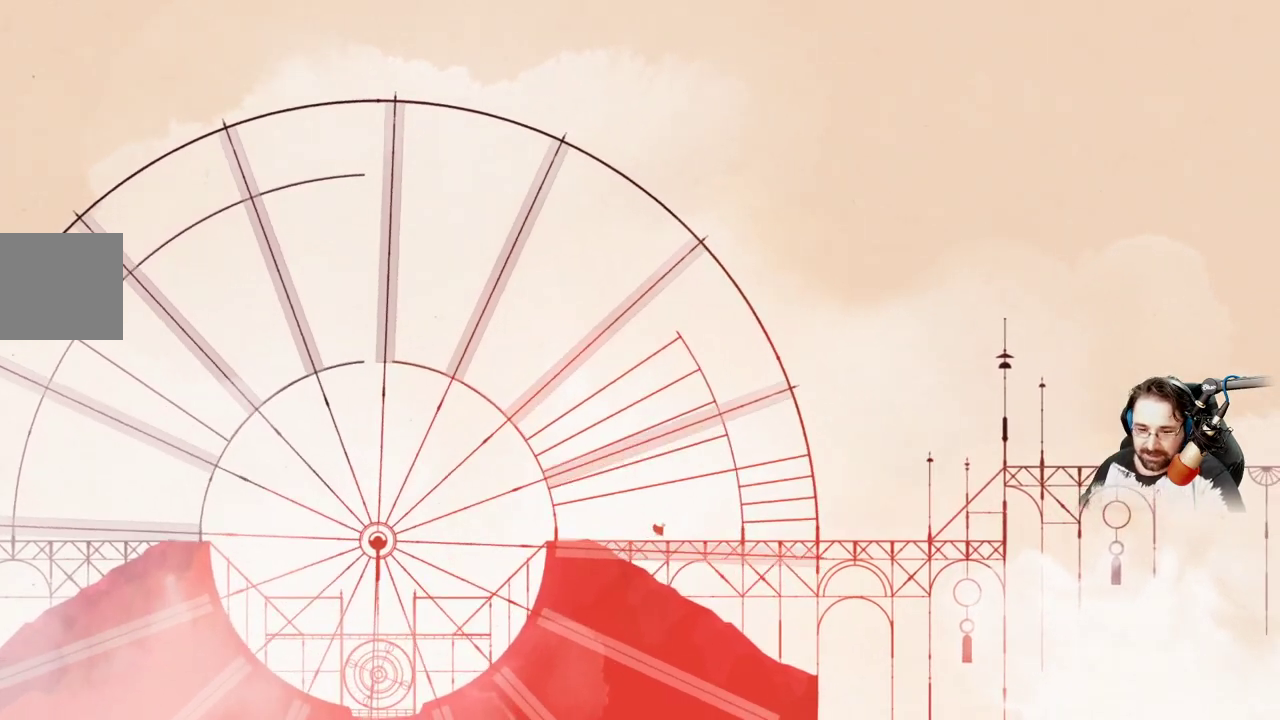
{"buttons": [], "left_stick": "right", "right_stick": "center", "events": []}
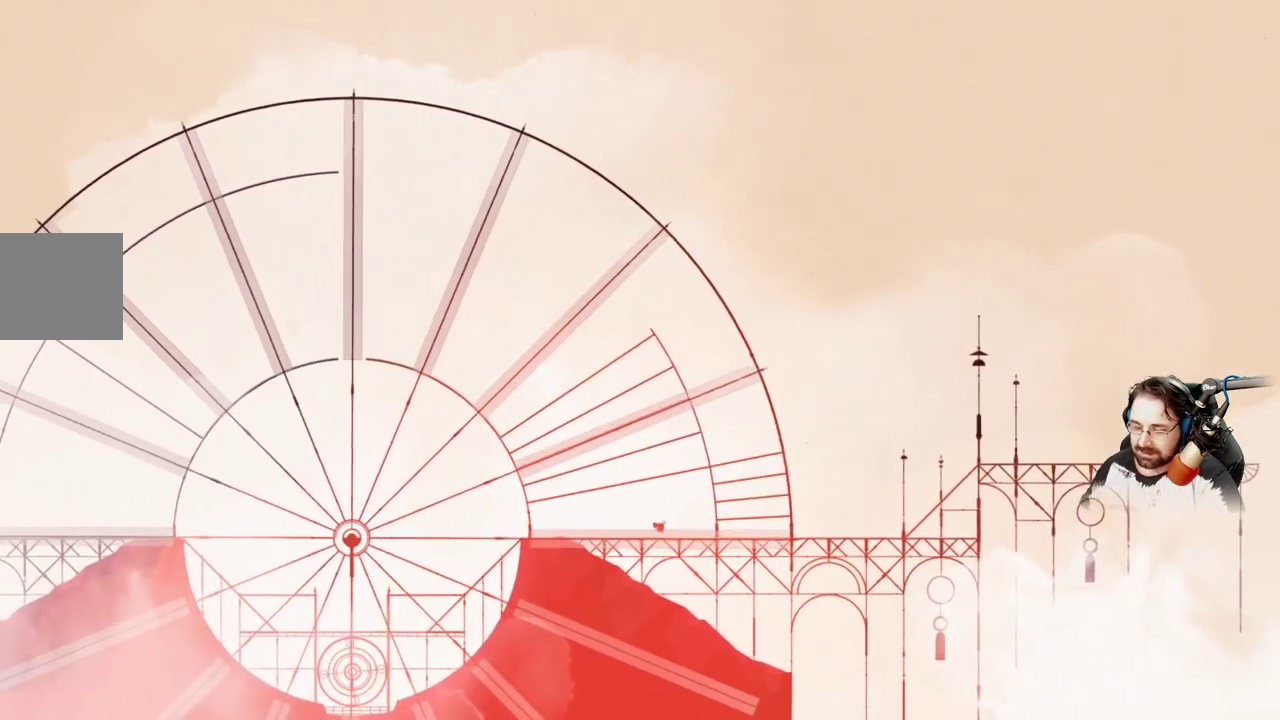
{"buttons": [], "left_stick": "right", "right_stick": "center", "events": []}
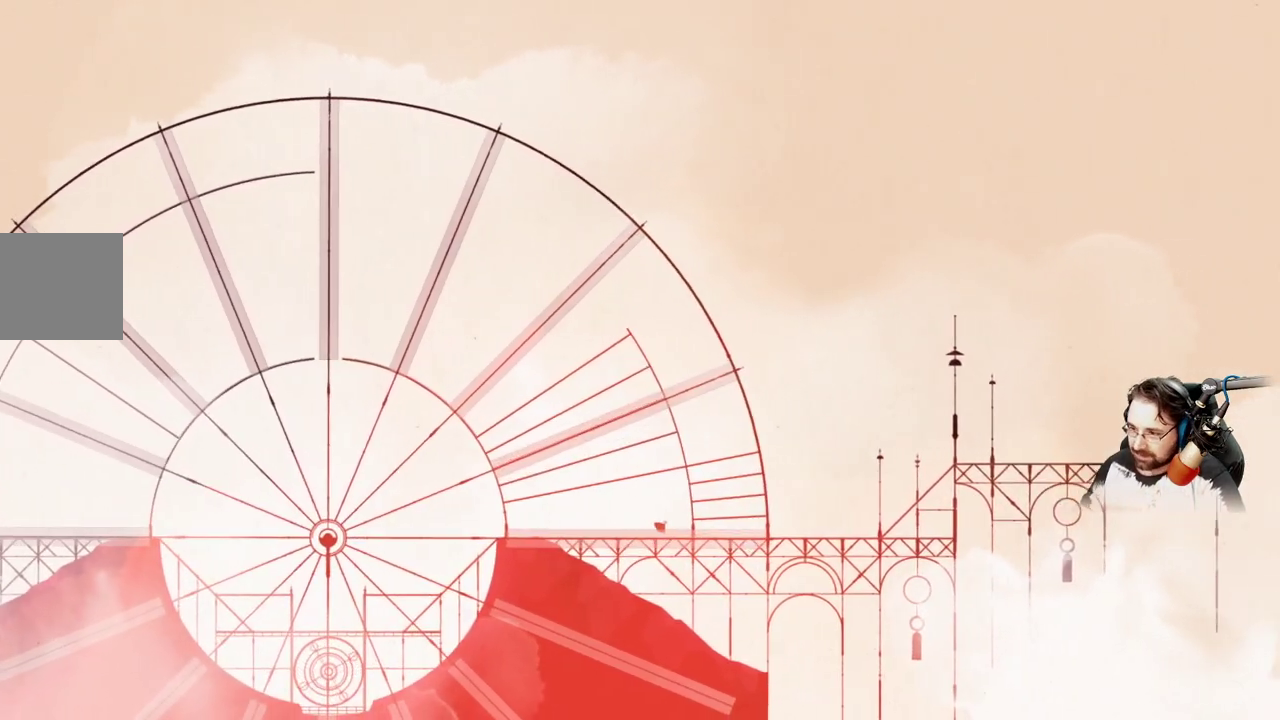
{"buttons": [], "left_stick": "right", "right_stick": "center", "events": []}
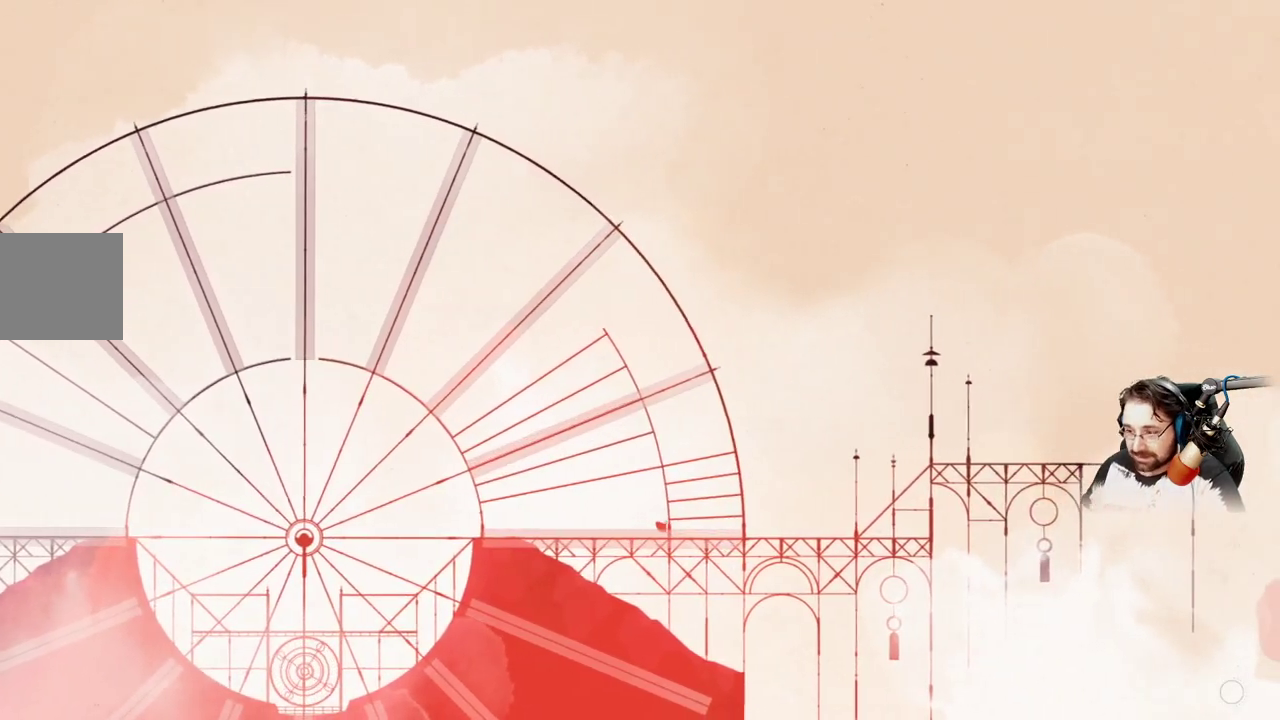
{"buttons": [], "left_stick": "right", "right_stick": "center", "events": []}
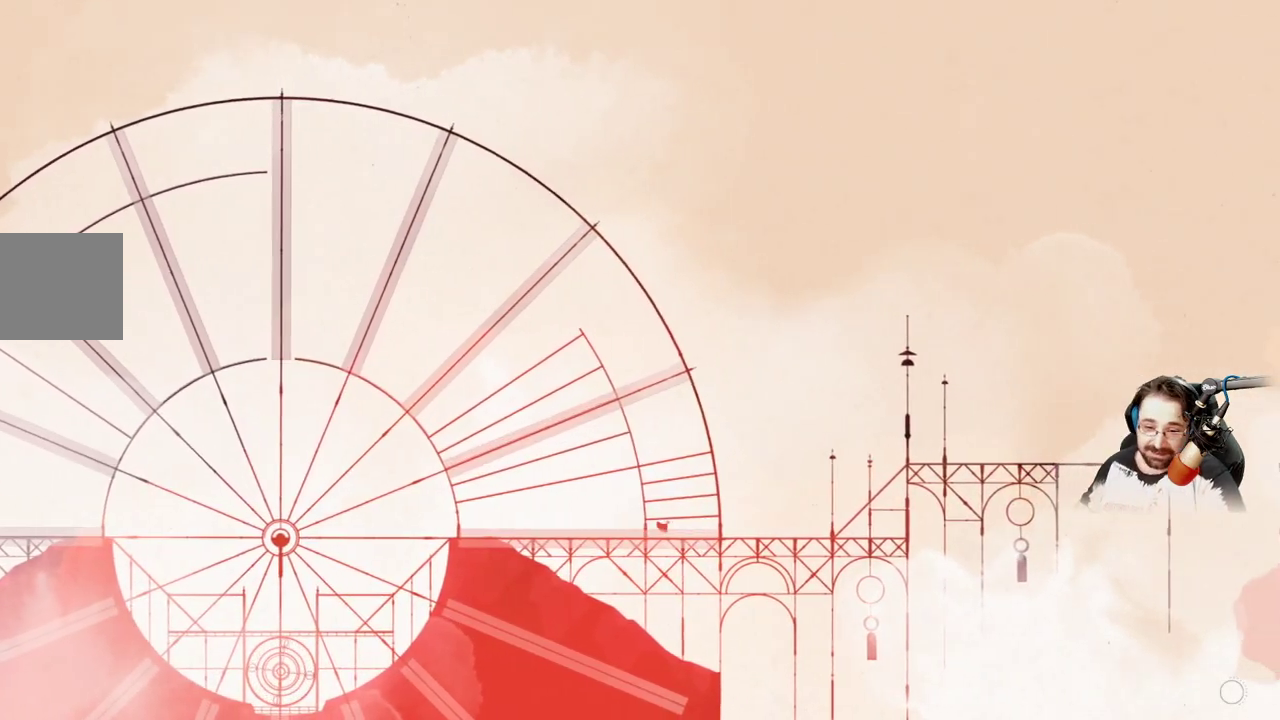
{"buttons": [], "left_stick": "right", "right_stick": "center", "events": []}
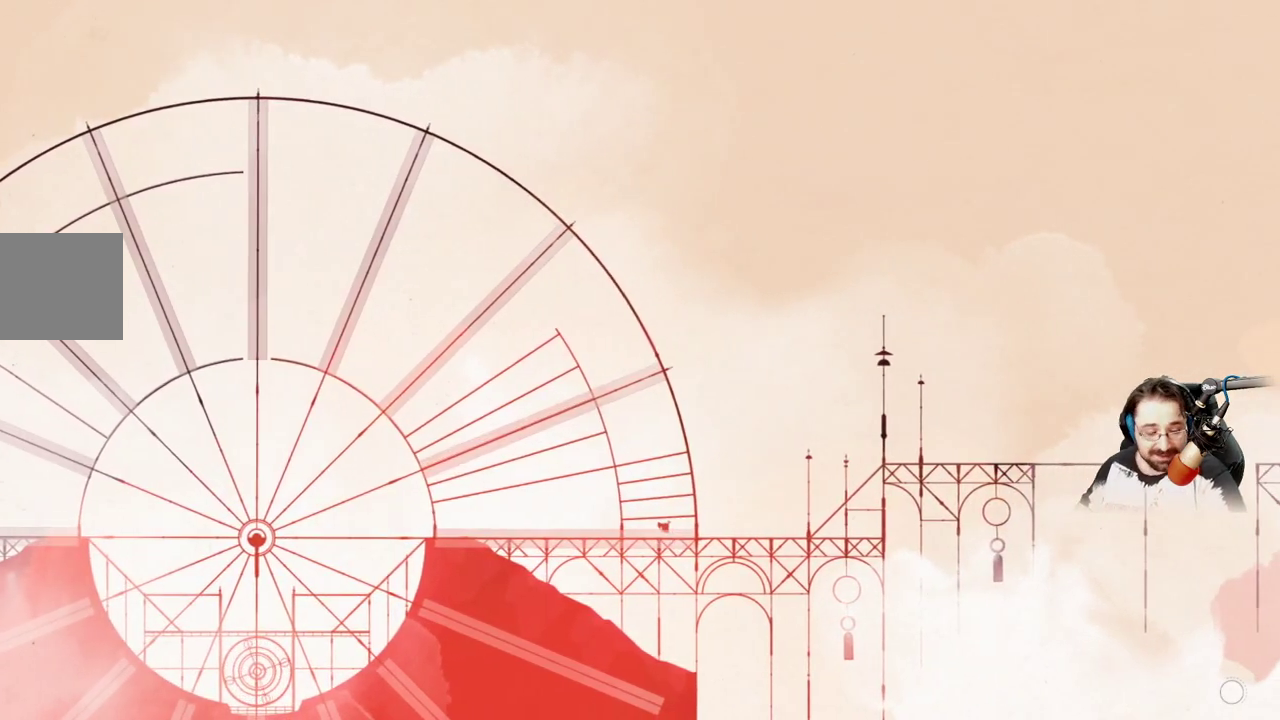
{"buttons": [], "left_stick": "right", "right_stick": "center", "events": []}
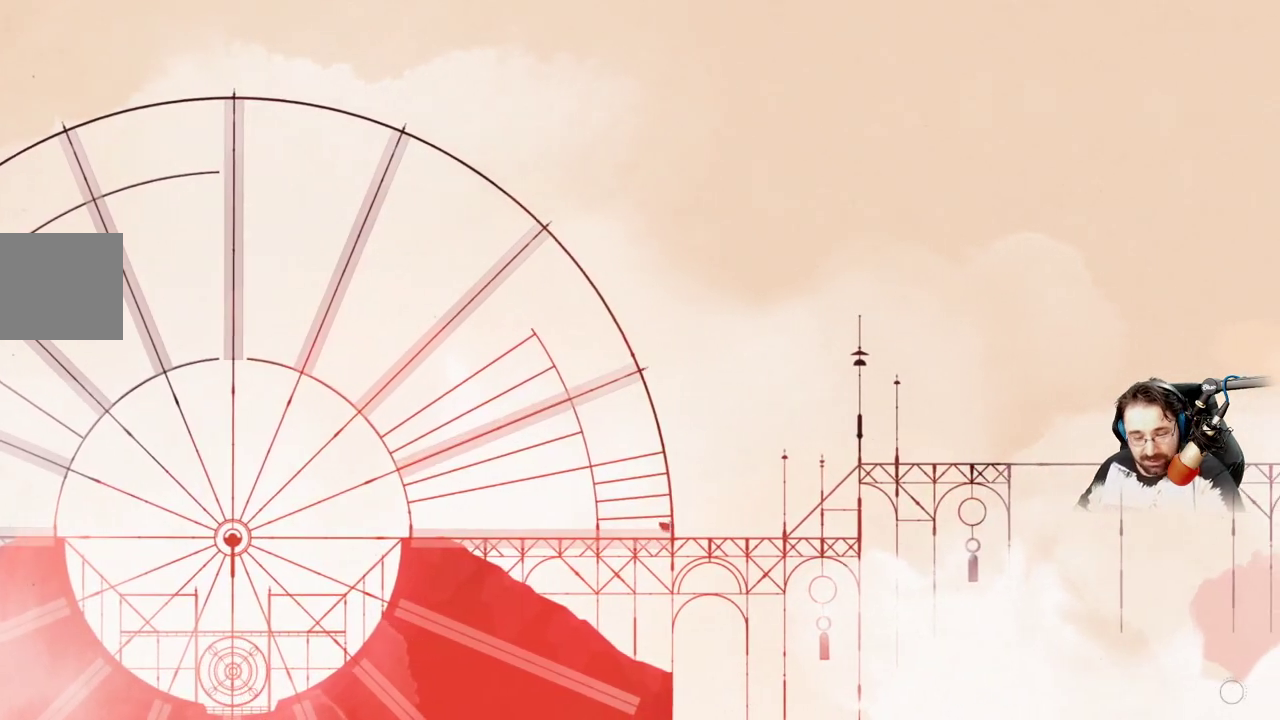
{"buttons": [], "left_stick": "right", "right_stick": "center", "events": []}
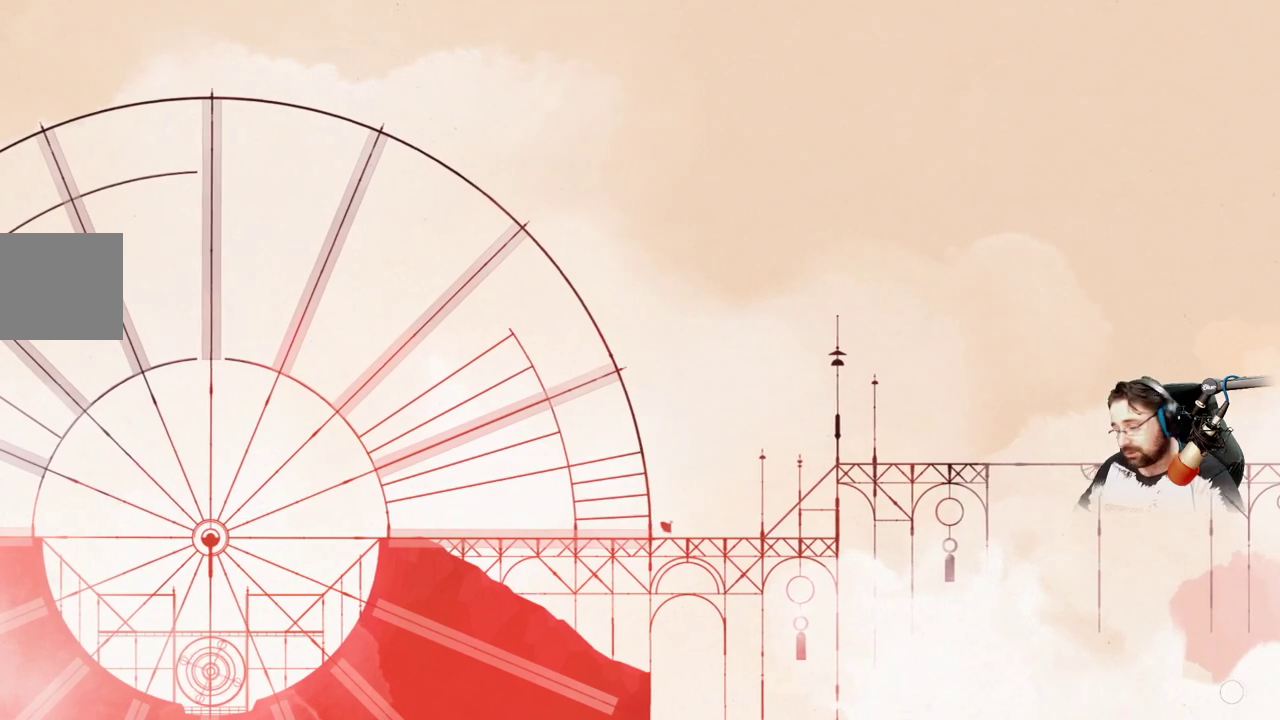
{"buttons": [], "left_stick": "right", "right_stick": "center", "events": []}
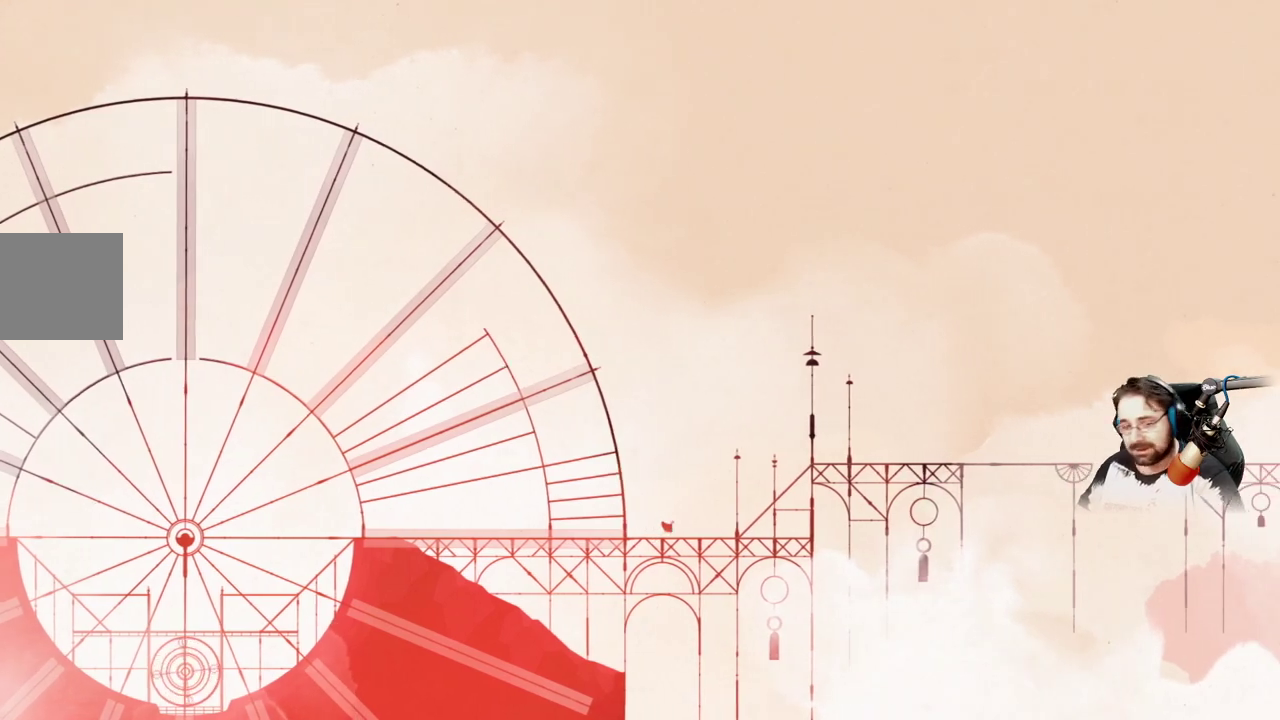
{"buttons": [], "left_stick": "right", "right_stick": "center", "events": []}
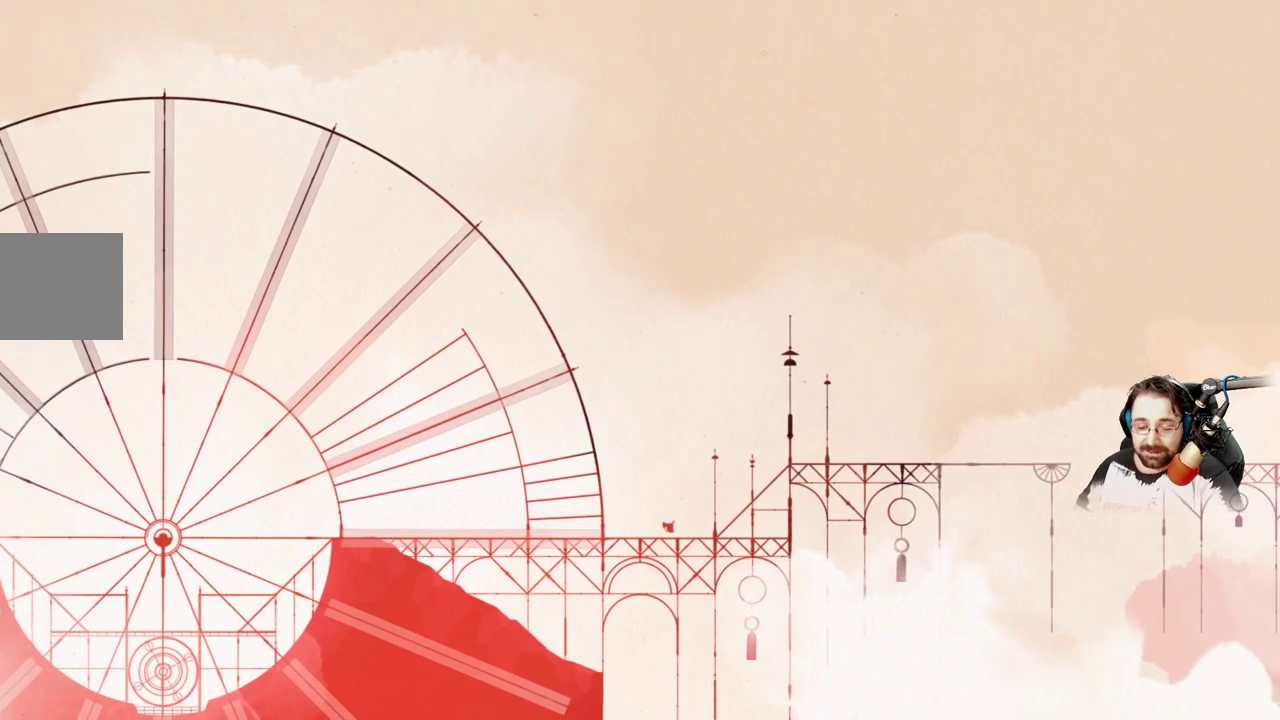
{"buttons": [], "left_stick": "right", "right_stick": "center", "events": []}
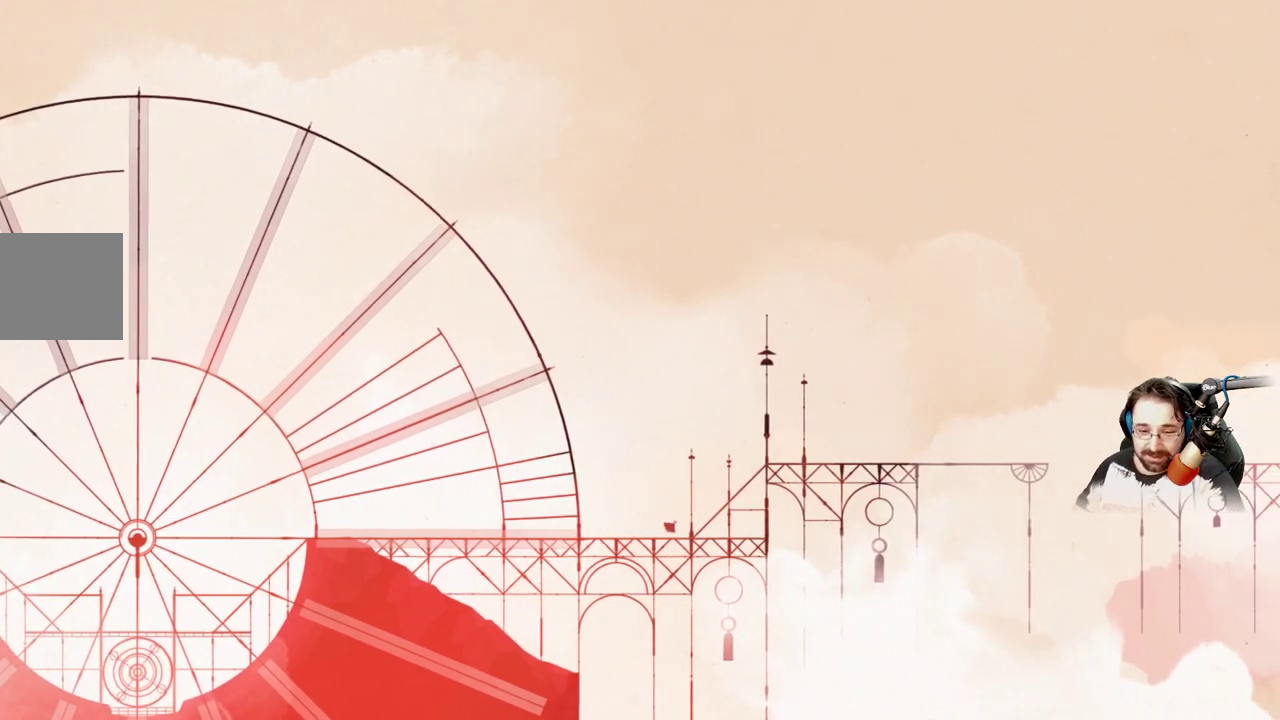
{"buttons": ["A"], "left_stick": "right", "right_stick": "center", "events": [[367, "A", "down"]]}
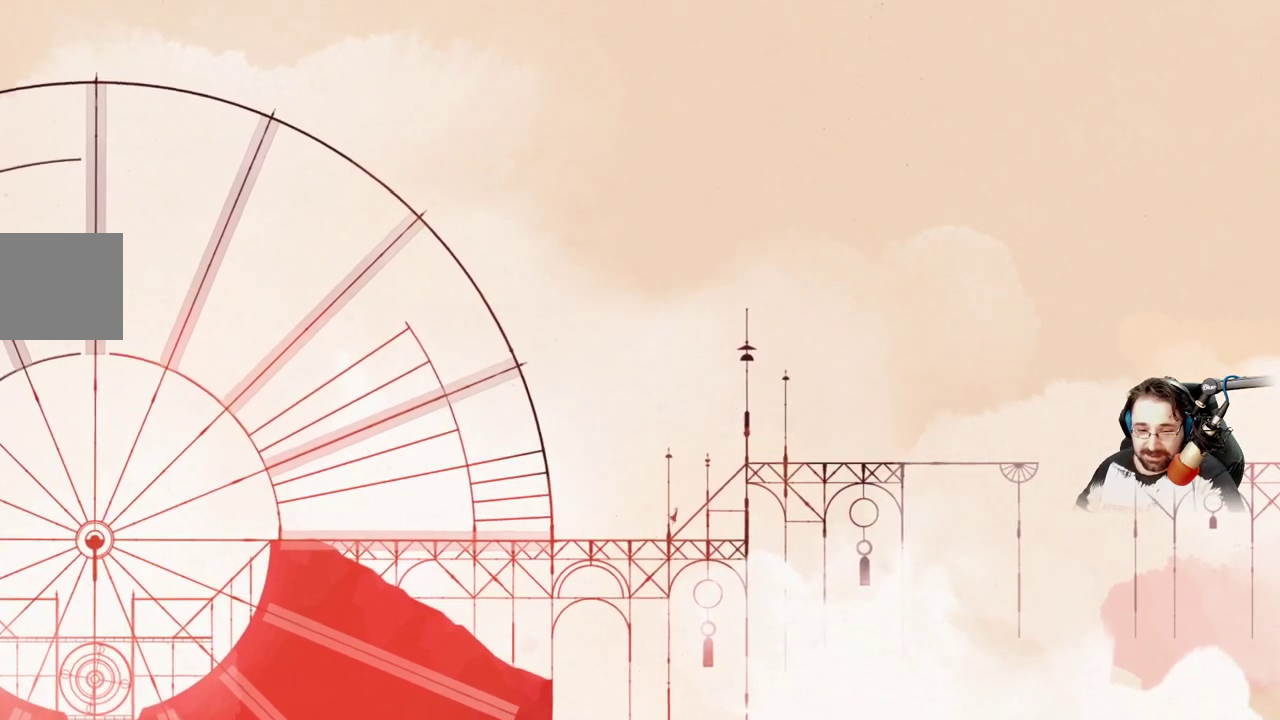
{"buttons": [], "left_stick": "right", "right_stick": "center", "events": [[300, "A", "up"]]}
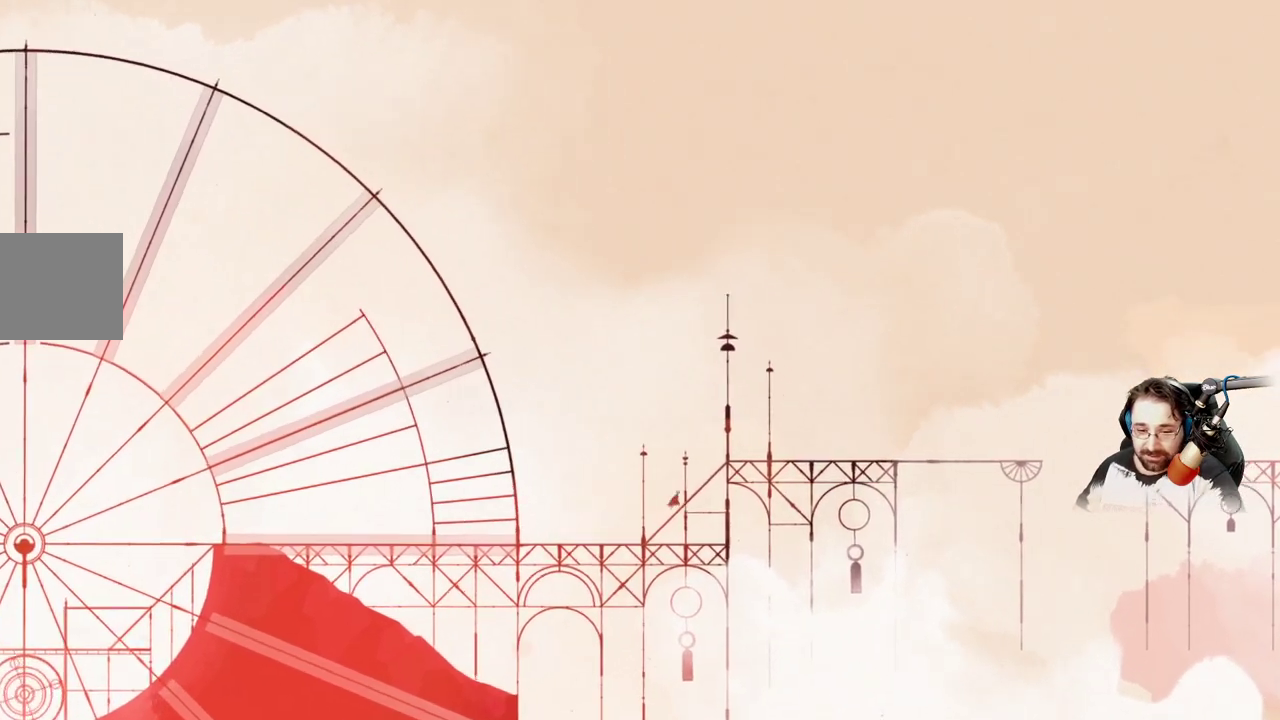
{"buttons": [], "left_stick": "right", "right_stick": "center", "events": []}
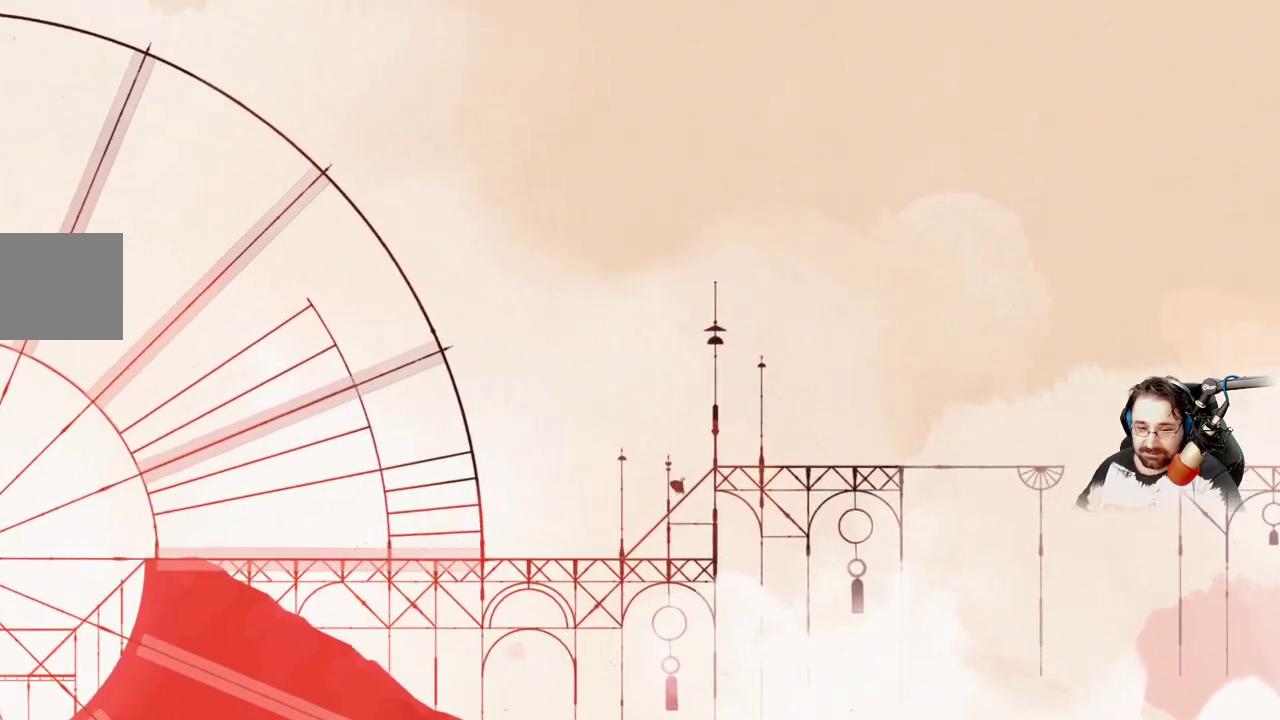
{"buttons": ["A"], "left_stick": "right", "right_stick": "center", "events": [[400, "A", "down"]]}
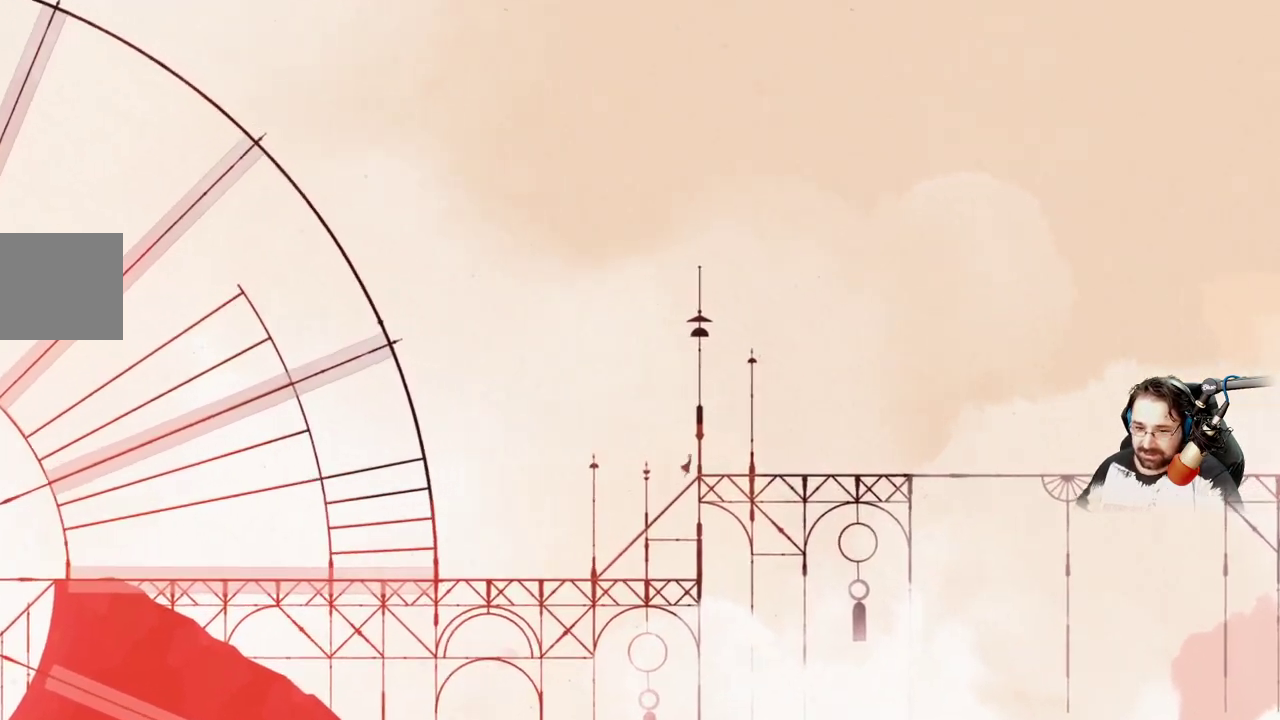
{"buttons": [], "left_stick": "right", "right_stick": "center", "events": [[233, "A", "up"]]}
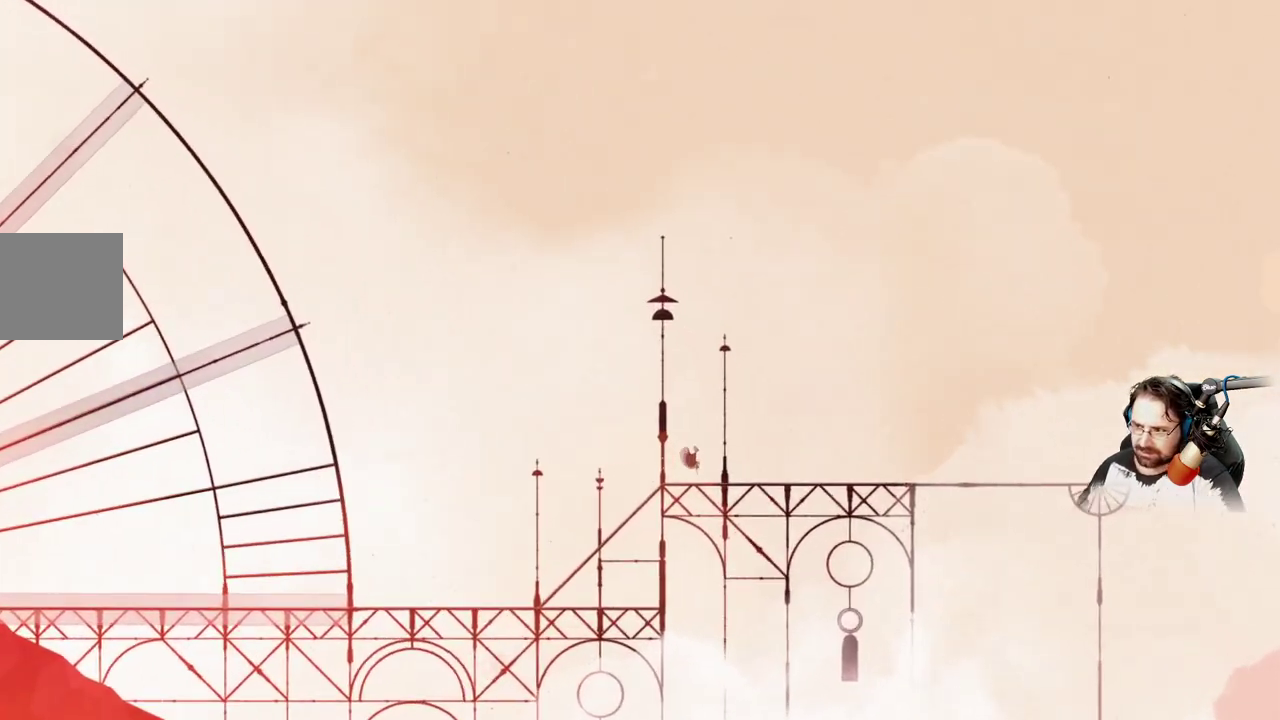
{"buttons": [], "left_stick": "right", "right_stick": "center", "events": []}
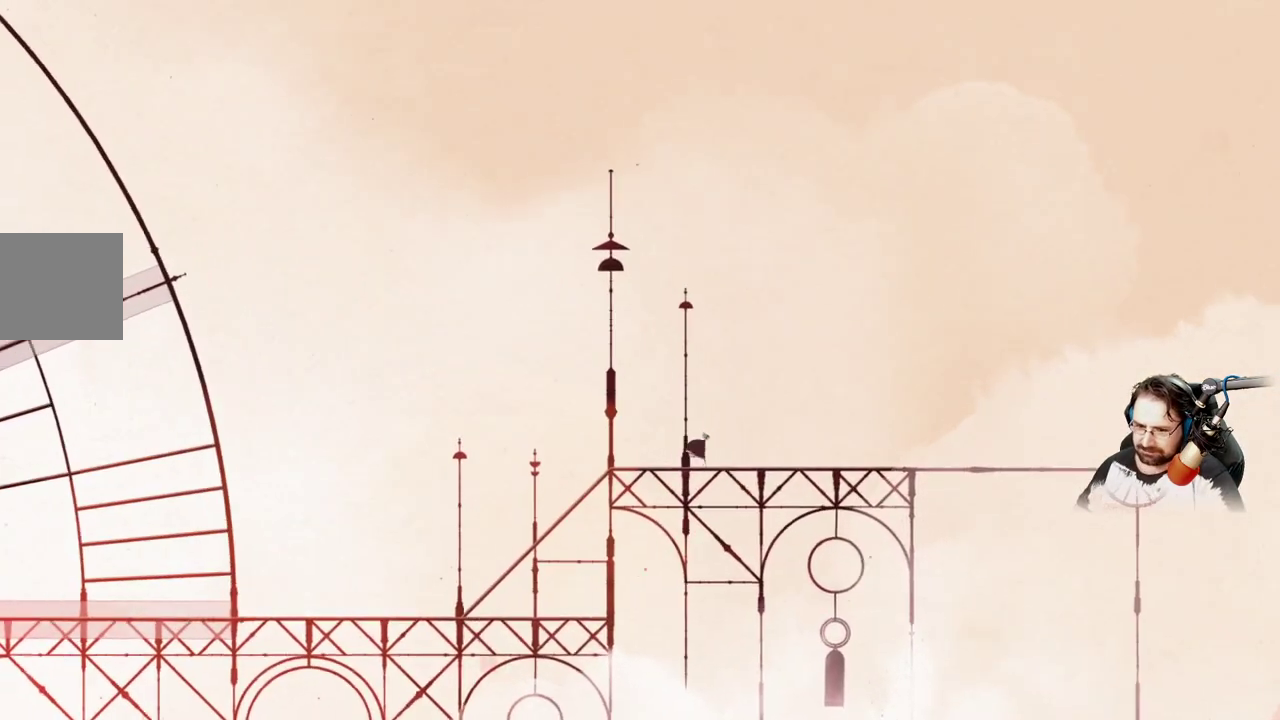
{"buttons": [], "left_stick": "right", "right_stick": "center", "events": []}
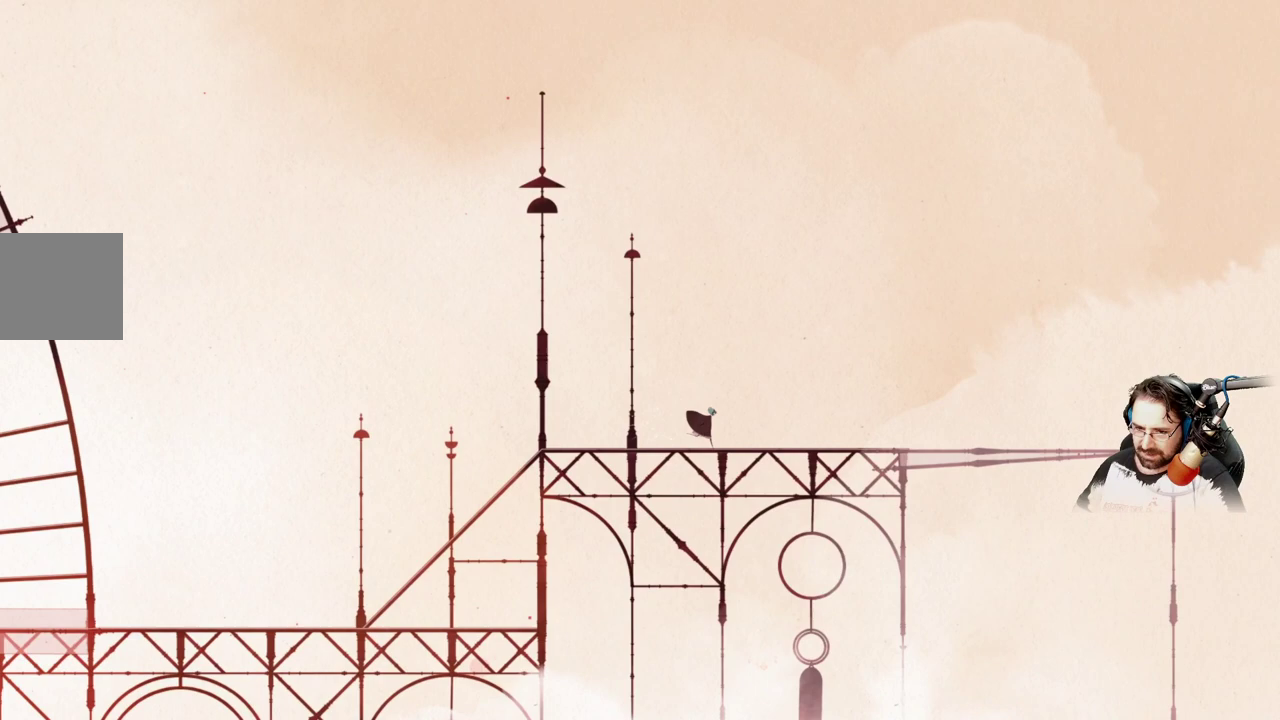
{"buttons": [], "left_stick": "right", "right_stick": "center", "events": []}
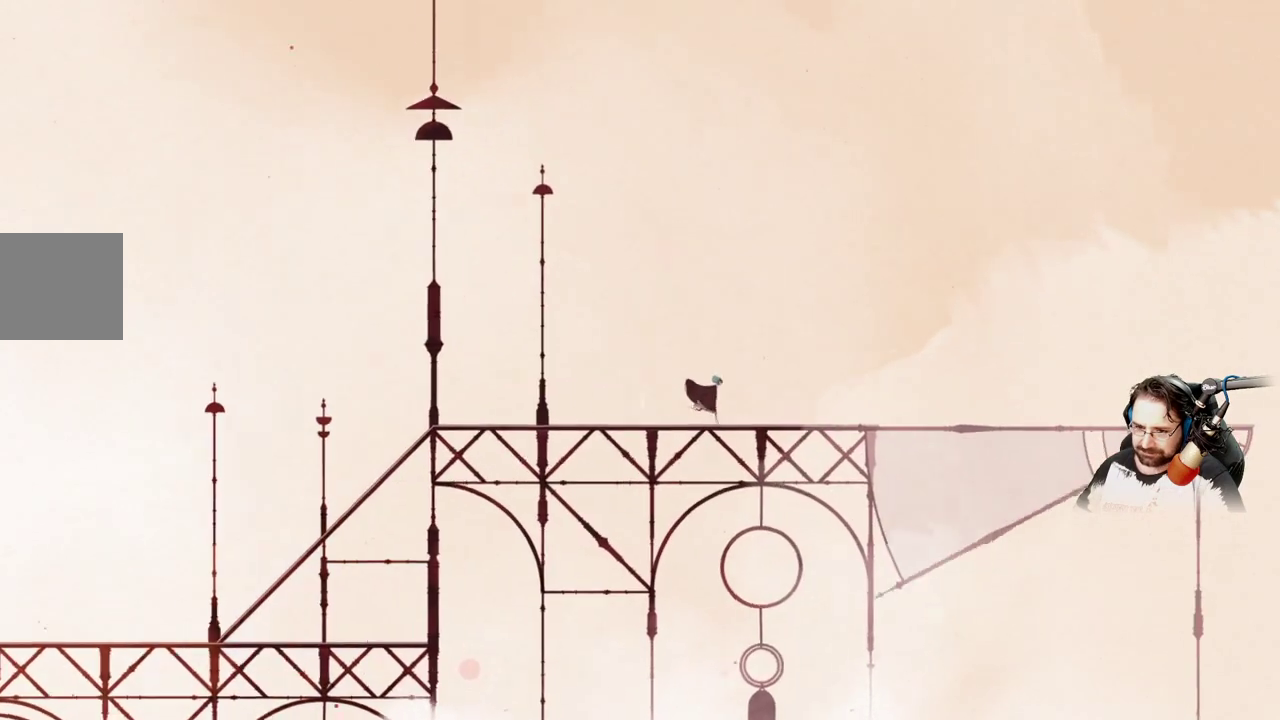
{"buttons": [], "left_stick": "right", "right_stick": "center", "events": []}
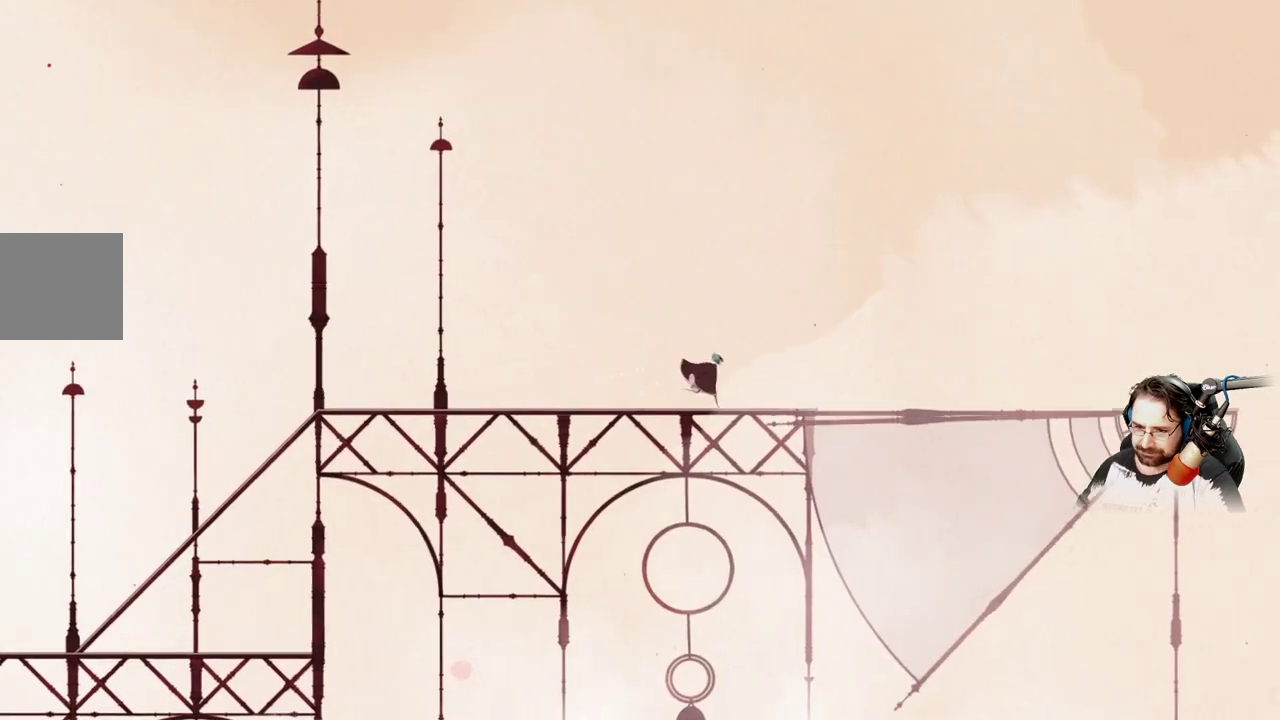
{"buttons": [], "left_stick": "right", "right_stick": "center", "events": []}
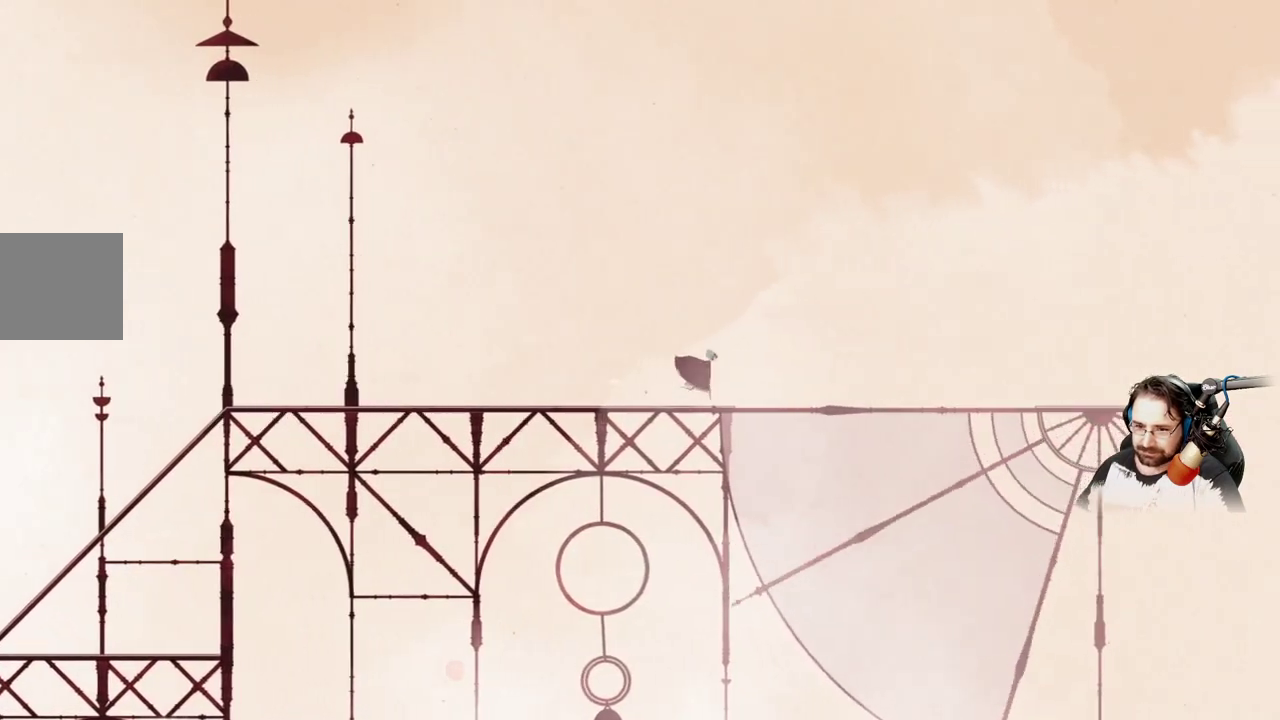
{"buttons": [], "left_stick": "right", "right_stick": "center", "events": []}
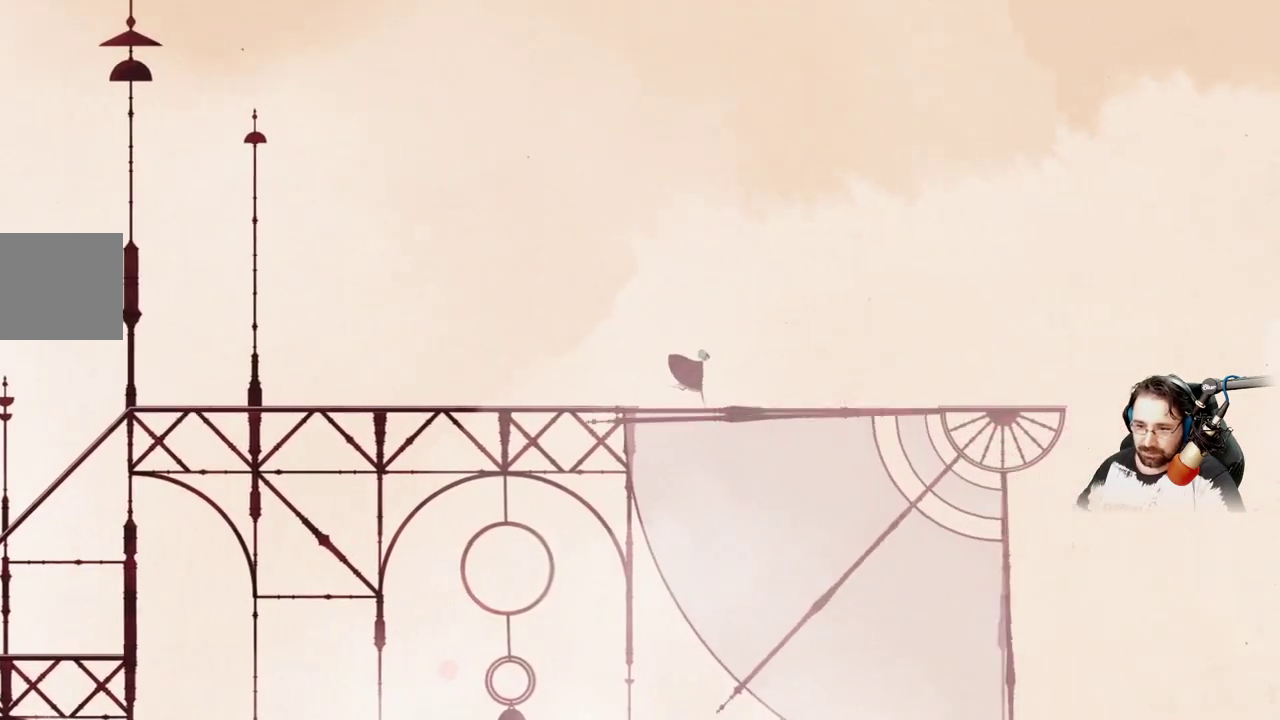
{"buttons": [], "left_stick": "right", "right_stick": "center", "events": []}
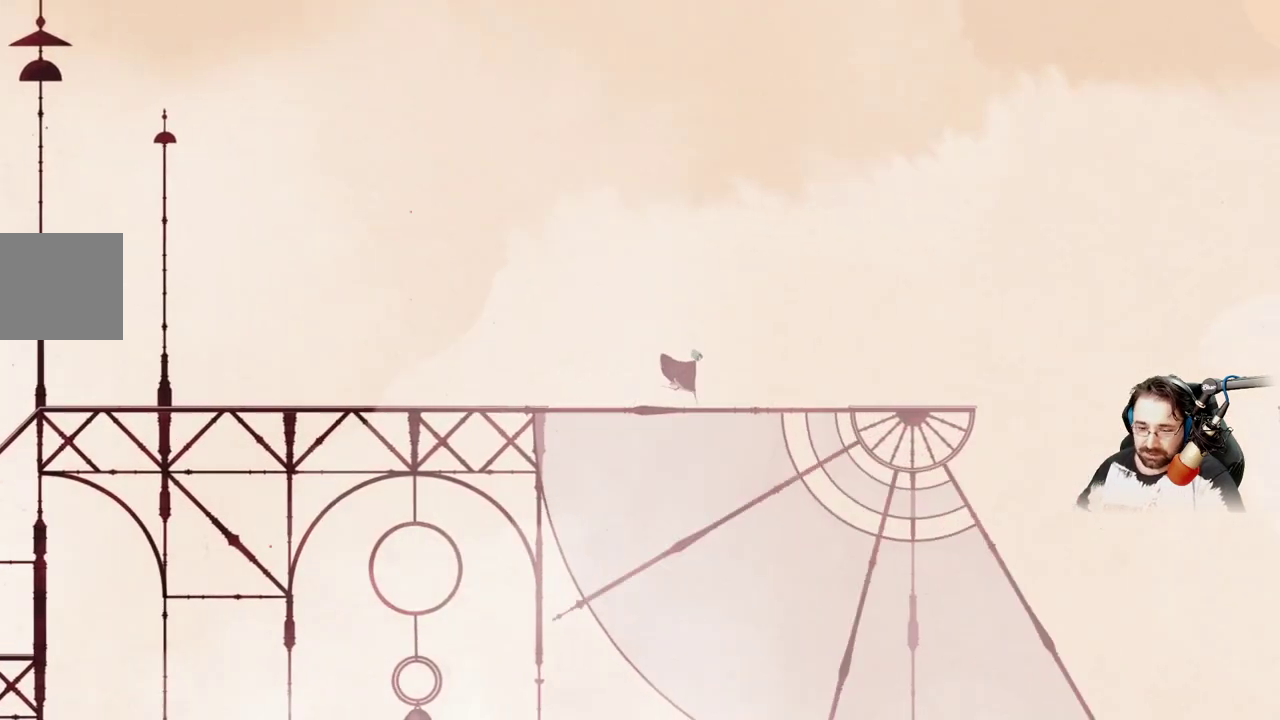
{"buttons": [], "left_stick": "right", "right_stick": "center", "events": []}